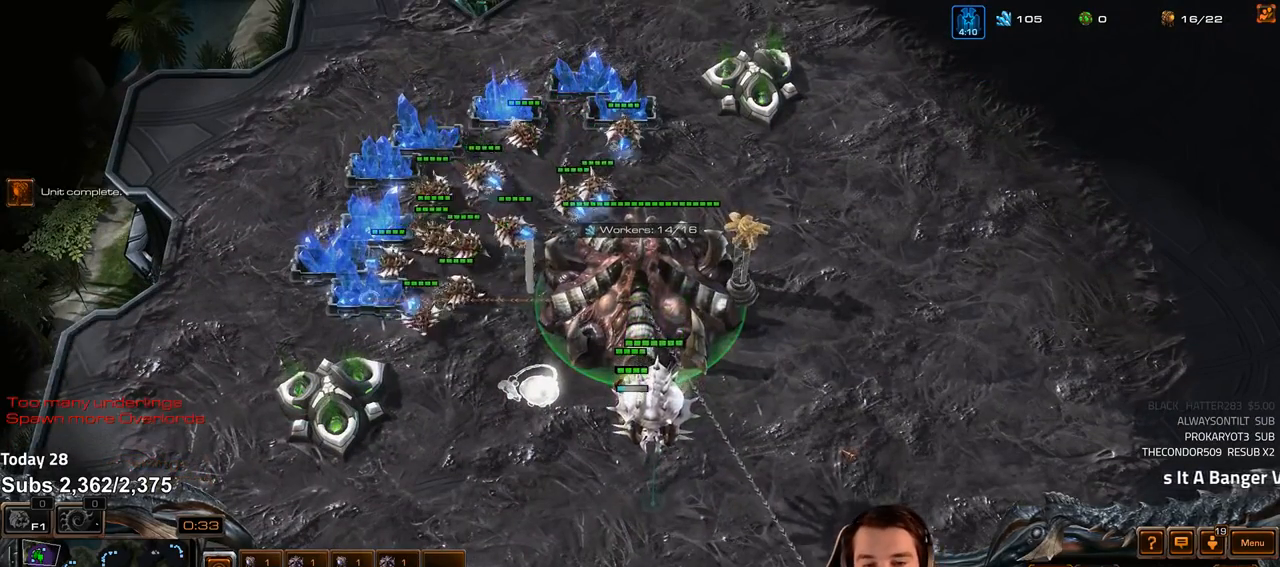
Gameplay with keyboard; each line is a JSON object with the keys held at the frame after it. "events" lists presses ("down") and releases ("up") of "1", "2", "3", "4", "5", "6", "a", "alt", "b", "c", "caps_lock", "ctrl", "d", "e", "escape", "f", "f1", "f2", "f3", "f4", "f5", "f6", "g", "q", "r", "s", "shift", "space", "super", "t", "tab", "tilde", "v", "w", "x" and "z" between this image and that frame as [ms after this image, input, new state], when the widget could be followed in between. No other keys are recorded. Mouse input is not recorded.
{"keys": ["d", "s"], "events": [[17, "4", "up"], [83, "4", "down"], [150, "4", "up"], [200, "s", "down"], [233, "d", "down"], [283, "s", "up"], [300, "d", "up"], [350, "s", "down"], [367, "d", "down"], [417, "s", "up"], [433, "d", "up"], [483, "d", "down"], [500, "s", "down"]]}
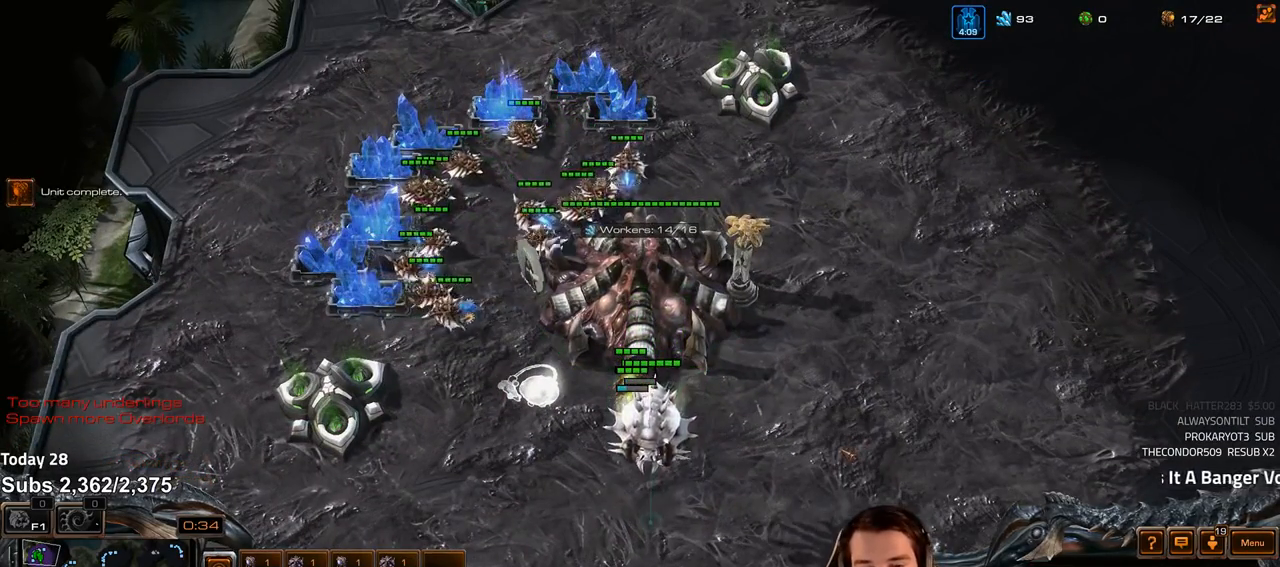
{"keys": ["1"], "events": [[50, "d", "up"], [50, "s", "up"], [117, "d", "down"], [150, "s", "down"], [183, "d", "up"], [183, "s", "up"], [283, "4", "down"], [350, "4", "up"], [433, "4", "down"], [483, "4", "up"], [500, "1", "down"]]}
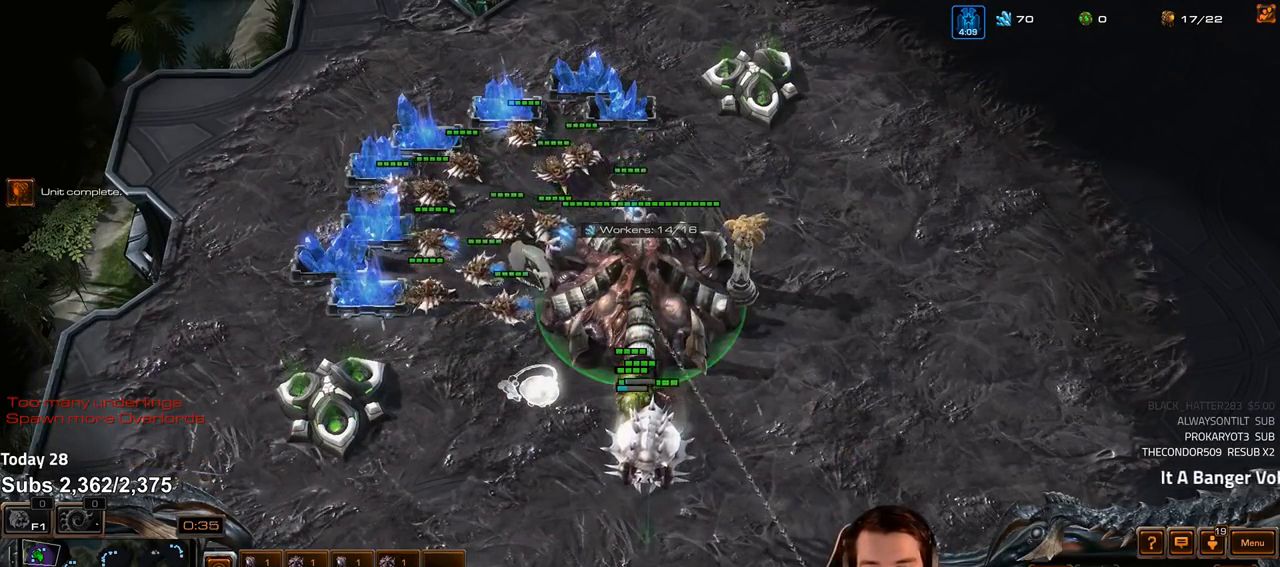
{"keys": [], "events": [[33, "2", "down"], [50, "2", "up"], [50, "4", "down"], [100, "1", "up"], [117, "4", "up"]]}
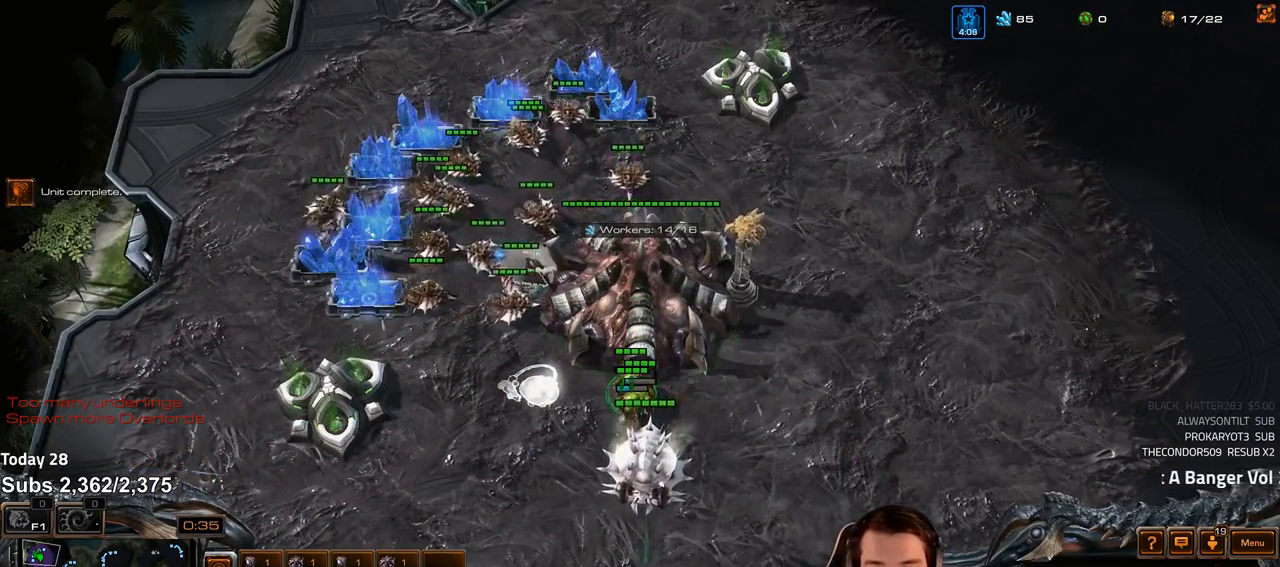
{"keys": [], "events": [[217, "shift", "down"], [283, "shift", "up"]]}
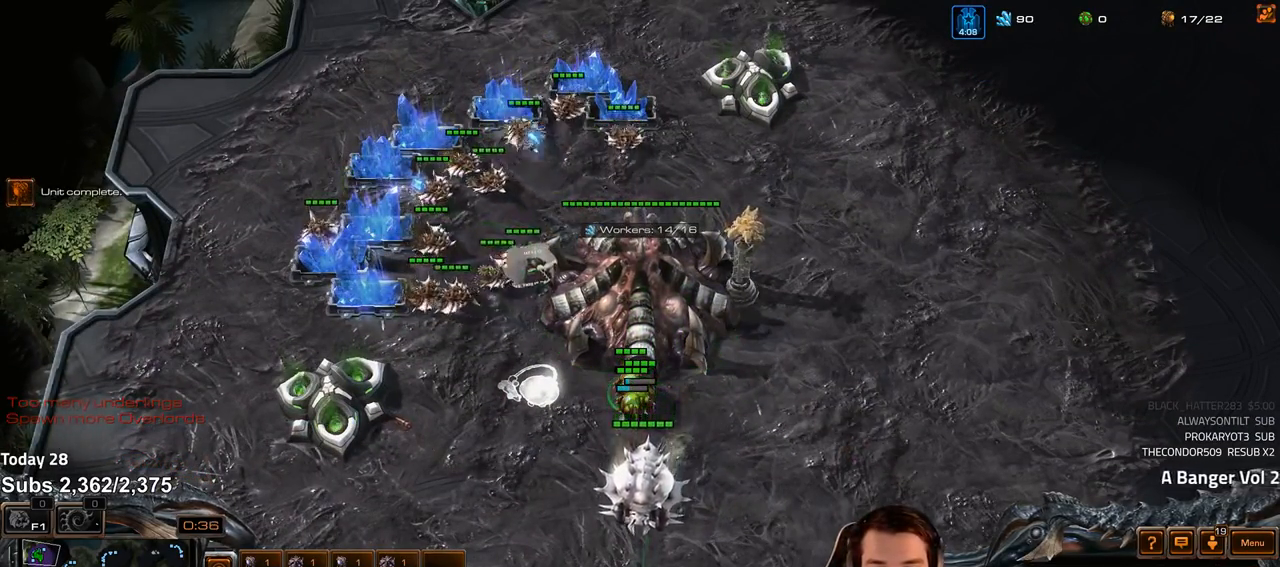
{"keys": [], "events": [[317, "shift", "down"], [467, "shift", "up"]]}
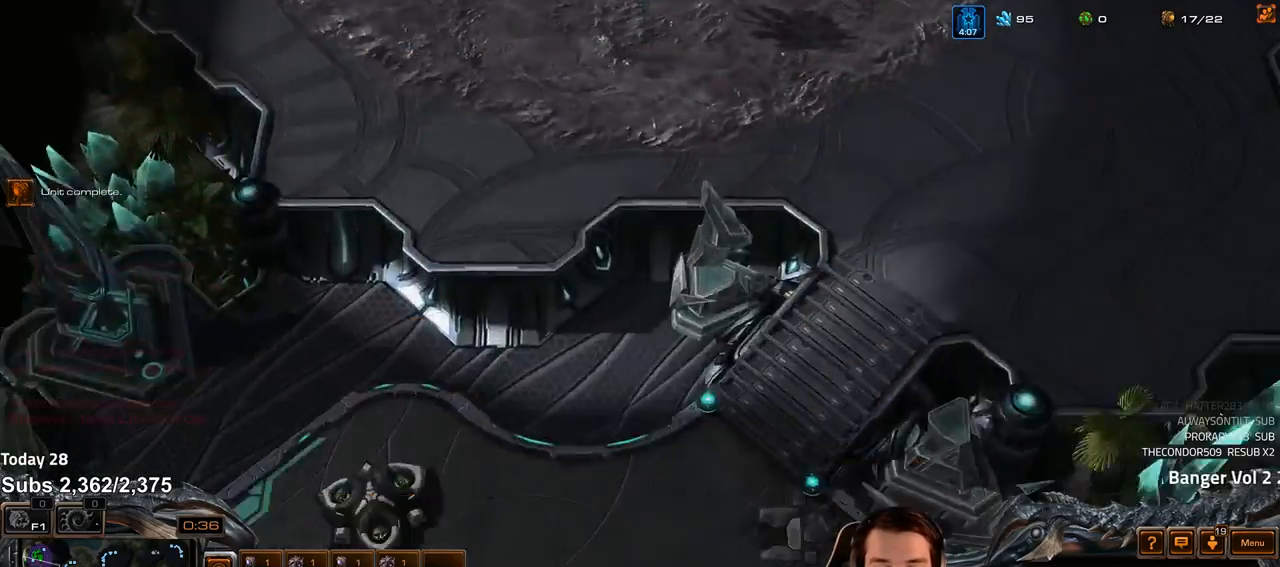
{"keys": [], "events": []}
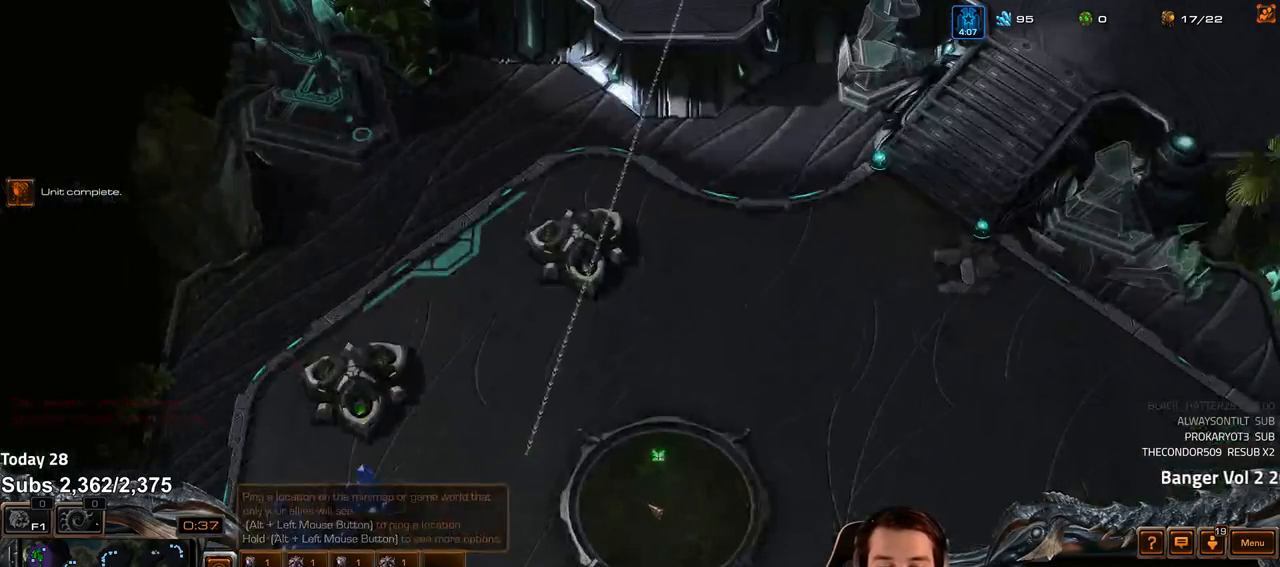
{"keys": [], "events": [[17, "shift", "down"], [83, "shift", "up"], [350, "shift", "down"], [417, "shift", "up"]]}
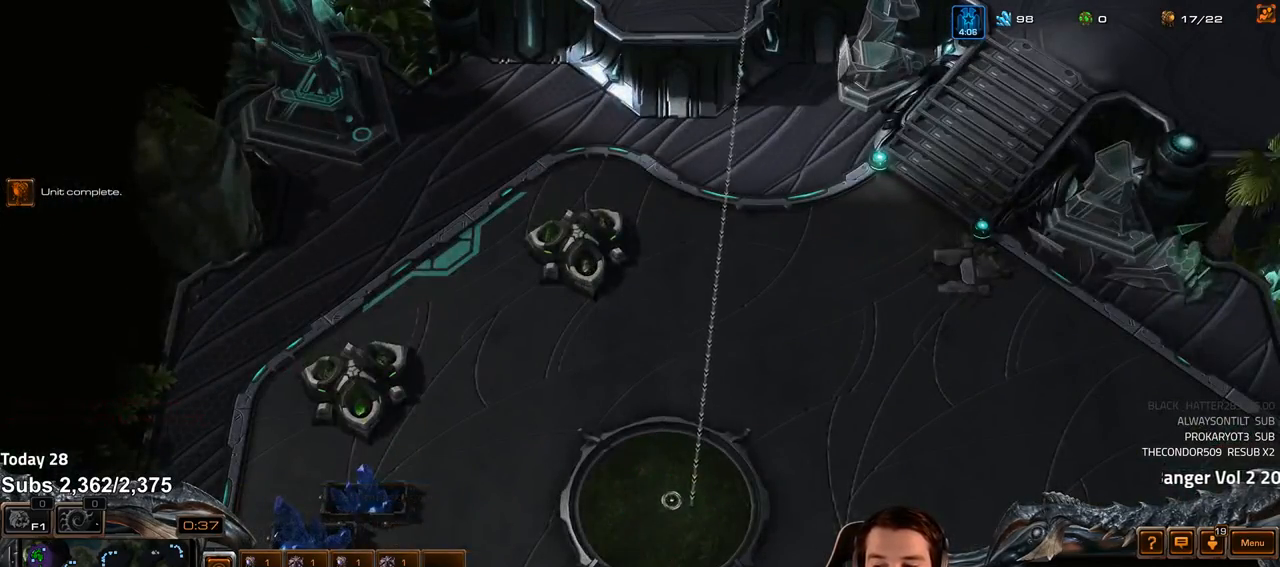
{"keys": ["4"], "events": [[50, "4", "down"], [117, "4", "up"], [217, "4", "down"], [250, "4", "up"], [283, "1", "down"], [333, "4", "down"], [383, "1", "up"], [400, "4", "up"], [467, "4", "down"]]}
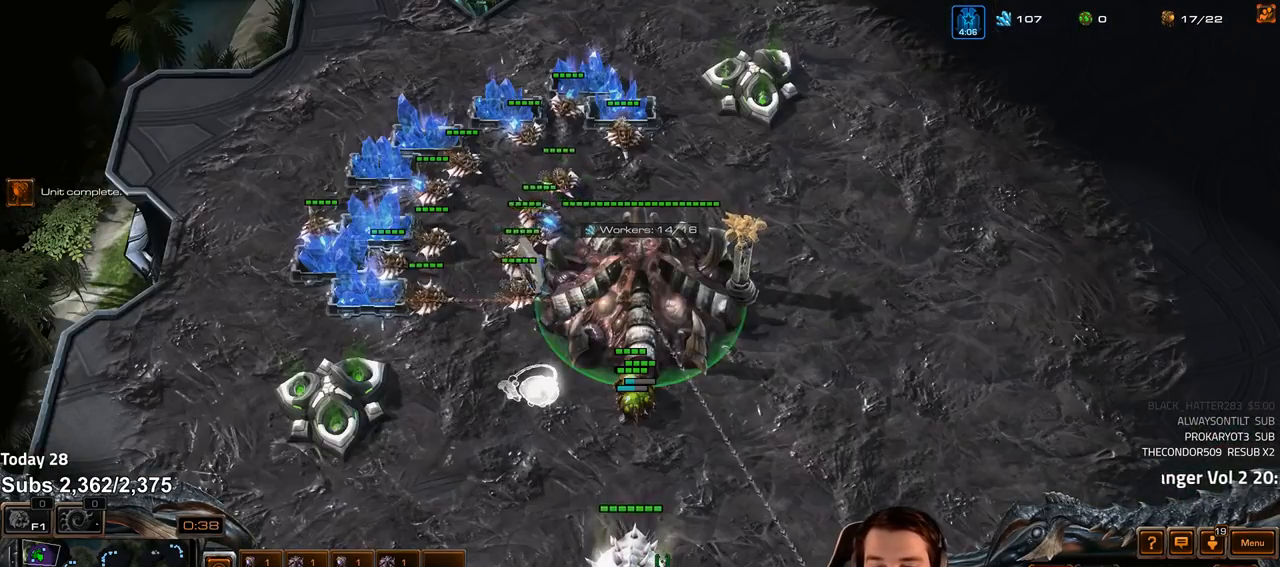
{"keys": [], "events": [[17, "4", "up"], [67, "3", "down"], [150, "3", "up"], [200, "3", "down"], [267, "3", "up"], [267, "4", "down"], [333, "4", "up"], [433, "1", "down"], [500, "1", "up"]]}
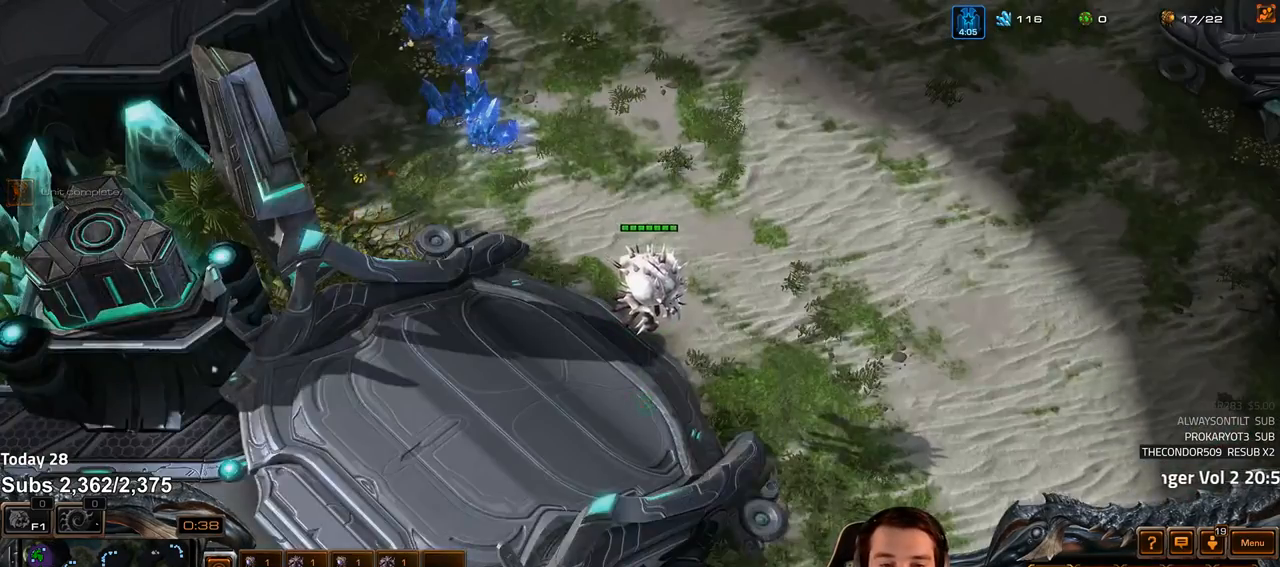
{"keys": [], "events": [[83, "1", "down"], [133, "1", "up"], [283, "4", "down"], [333, "4", "up"], [433, "4", "down"], [467, "4", "up"]]}
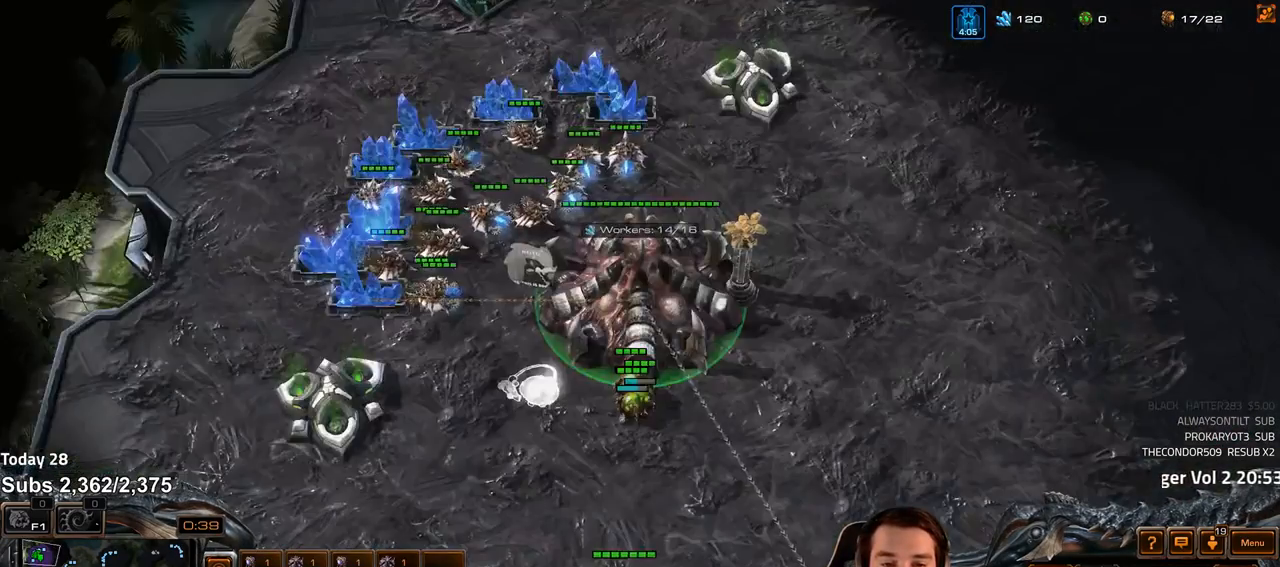
{"keys": [], "events": [[33, "3", "down"], [100, "3", "up"], [167, "3", "down"], [200, "4", "down"], [217, "3", "up"], [233, "4", "up"], [317, "4", "down"], [350, "4", "up"], [433, "4", "down"], [483, "4", "up"]]}
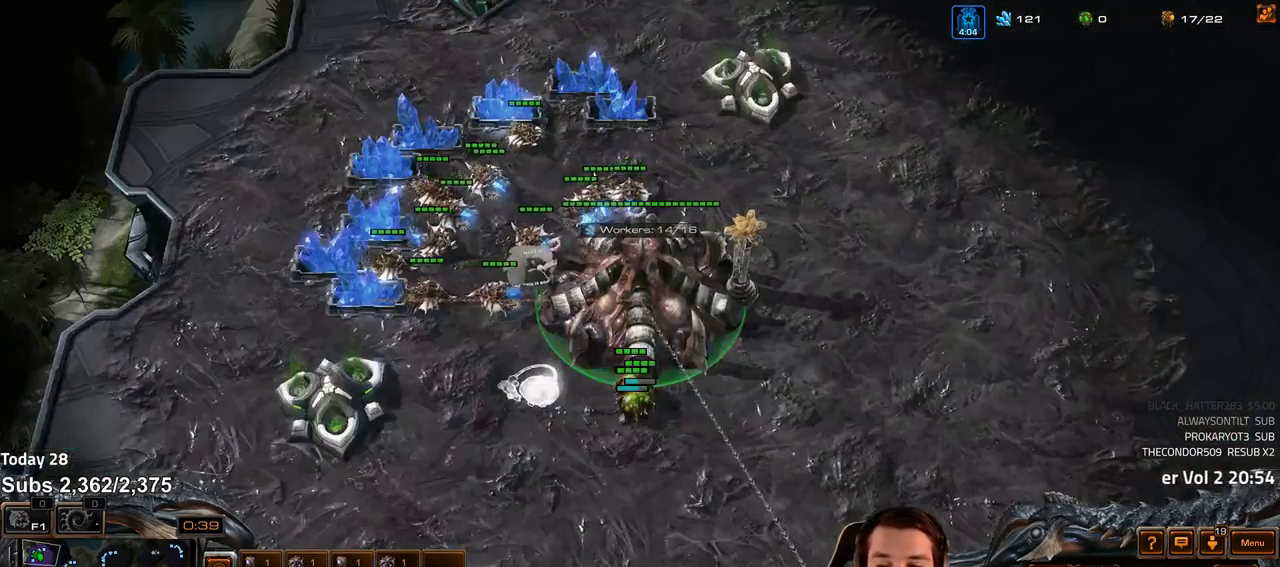
{"keys": [], "events": [[50, "1", "down"], [117, "1", "up"], [200, "1", "down"], [250, "1", "up"], [283, "4", "down"], [350, "4", "up"], [467, "4", "down"], [500, "4", "up"]]}
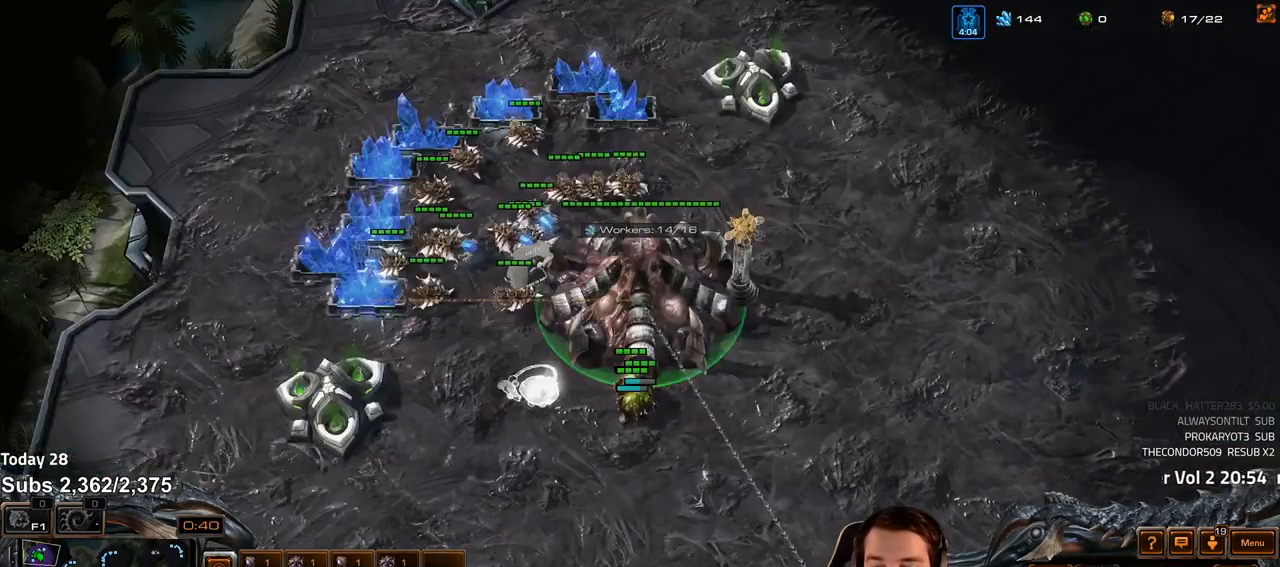
{"keys": [], "events": [[50, "3", "down"], [133, "3", "up"], [183, "3", "down"], [267, "3", "up"], [267, "4", "down"], [317, "4", "up"], [400, "4", "down"], [450, "4", "up"]]}
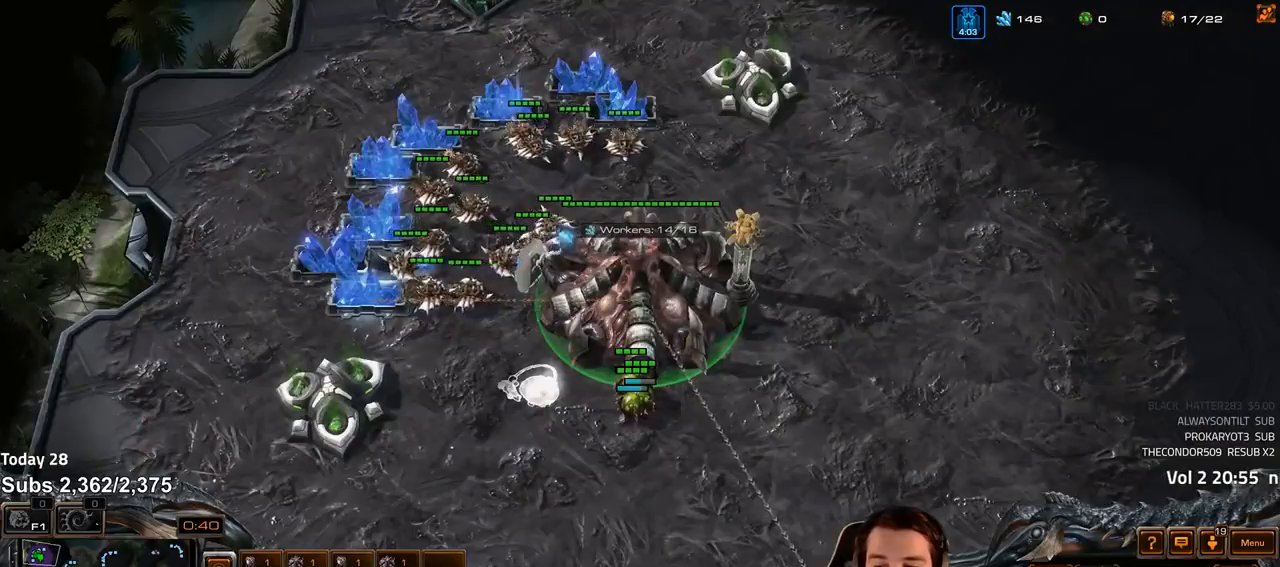
{"keys": [], "events": [[50, "4", "down"], [83, "4", "up"], [183, "4", "down"], [217, "4", "up"], [267, "1", "down"], [300, "2", "down"], [317, "2", "up"], [333, "4", "down"], [367, "1", "up"], [367, "4", "up"], [433, "4", "down"], [483, "4", "up"]]}
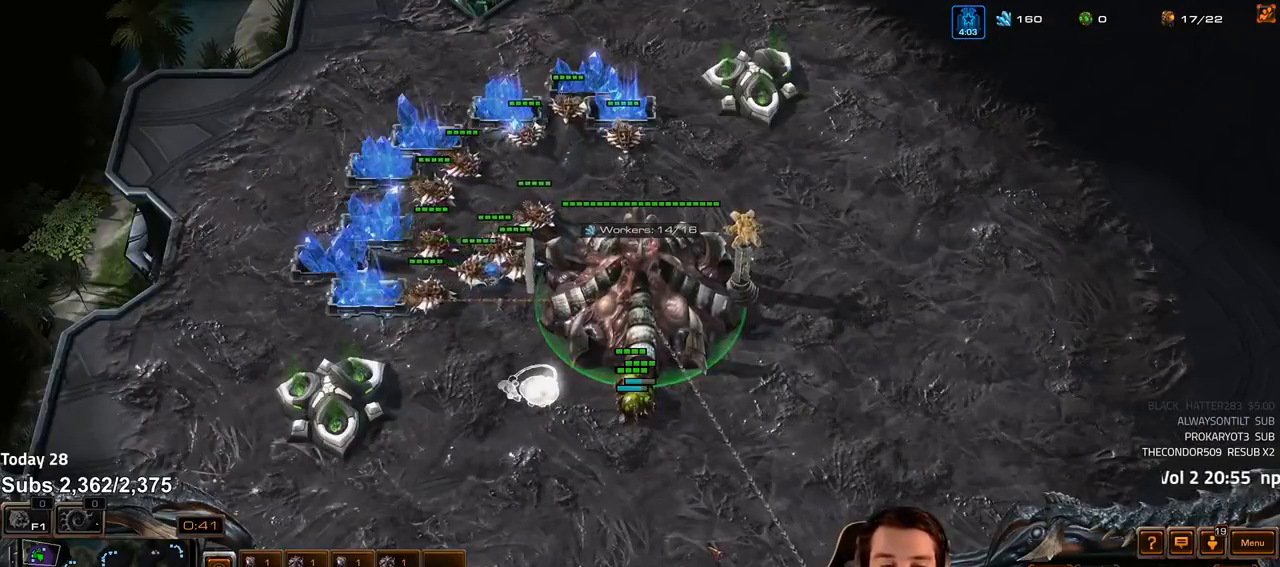
{"keys": ["4"], "events": [[33, "1", "down"], [50, "2", "down"], [83, "2", "up"], [100, "4", "down"], [133, "1", "up"], [150, "4", "up"], [217, "4", "down"], [267, "4", "up"], [317, "1", "down"], [333, "2", "down"], [350, "2", "up"], [383, "4", "down"], [417, "1", "up"], [433, "4", "up"], [483, "4", "down"]]}
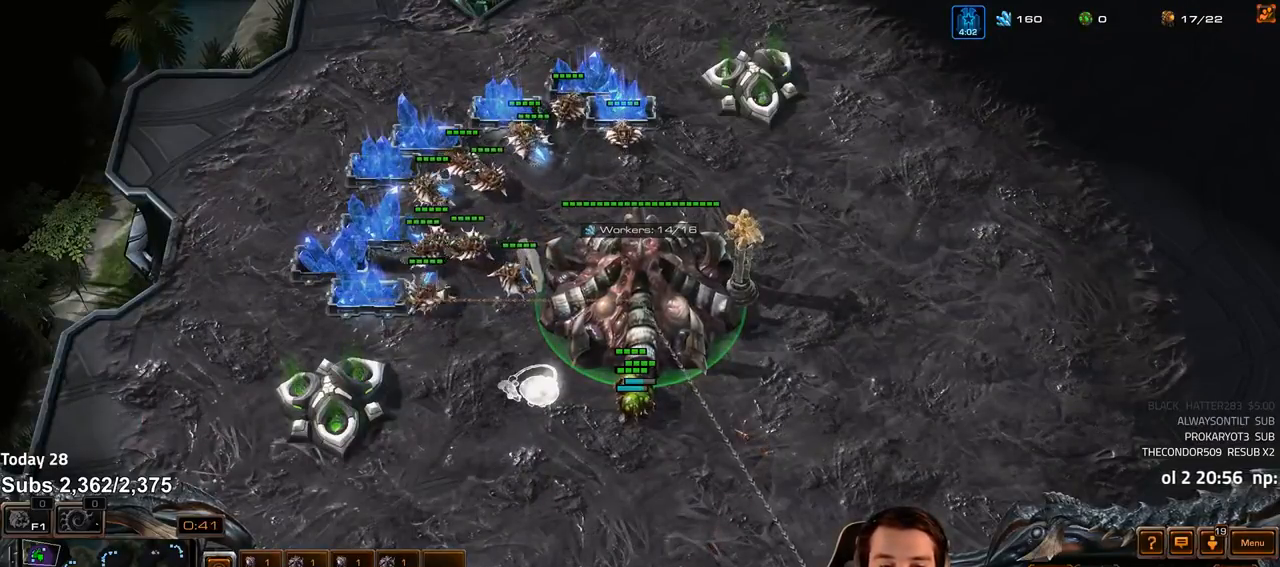
{"keys": [], "events": [[33, "4", "up"], [83, "1", "down"], [100, "2", "down"], [133, "2", "up"], [150, "4", "down"], [183, "1", "up"], [200, "4", "up"], [283, "4", "down"], [333, "4", "up"], [433, "4", "down"], [483, "4", "up"]]}
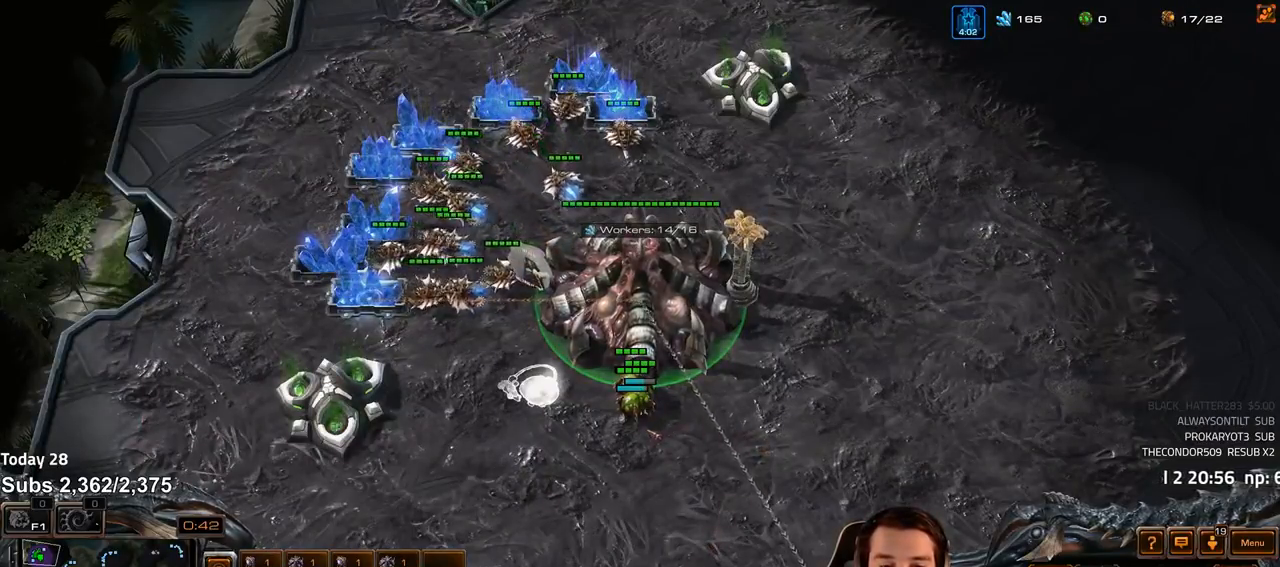
{"keys": [], "events": [[50, "4", "down"], [117, "4", "up"]]}
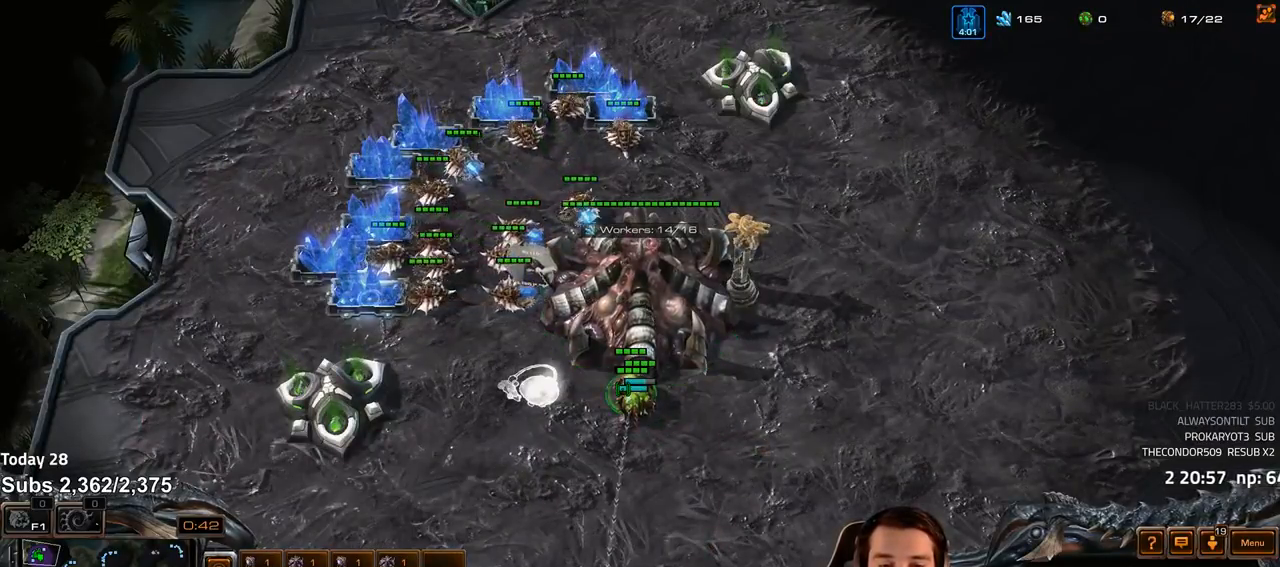
{"keys": [], "events": [[233, "shift", "down"], [300, "shift", "up"]]}
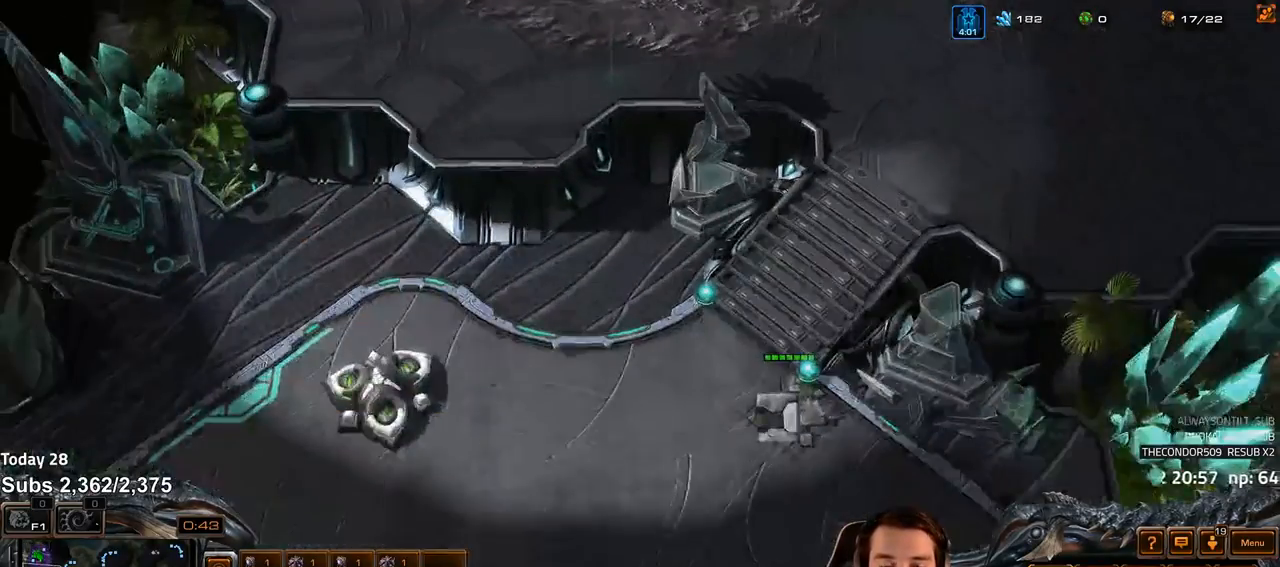
{"keys": [], "events": []}
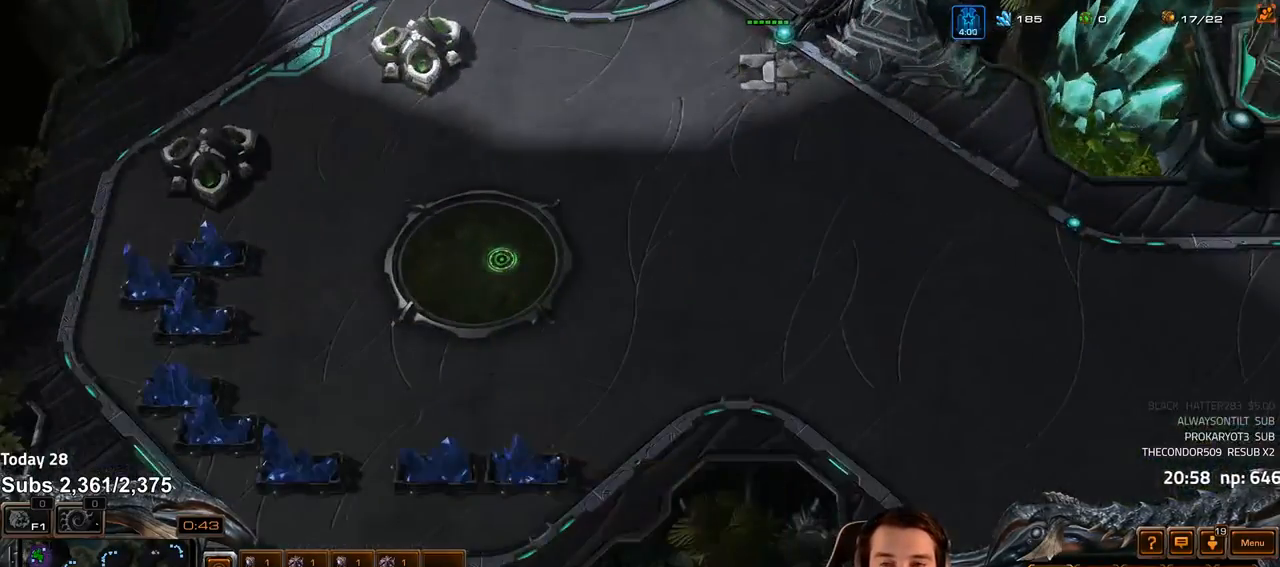
{"keys": [], "events": [[83, "shift", "down"], [117, "shift", "up"]]}
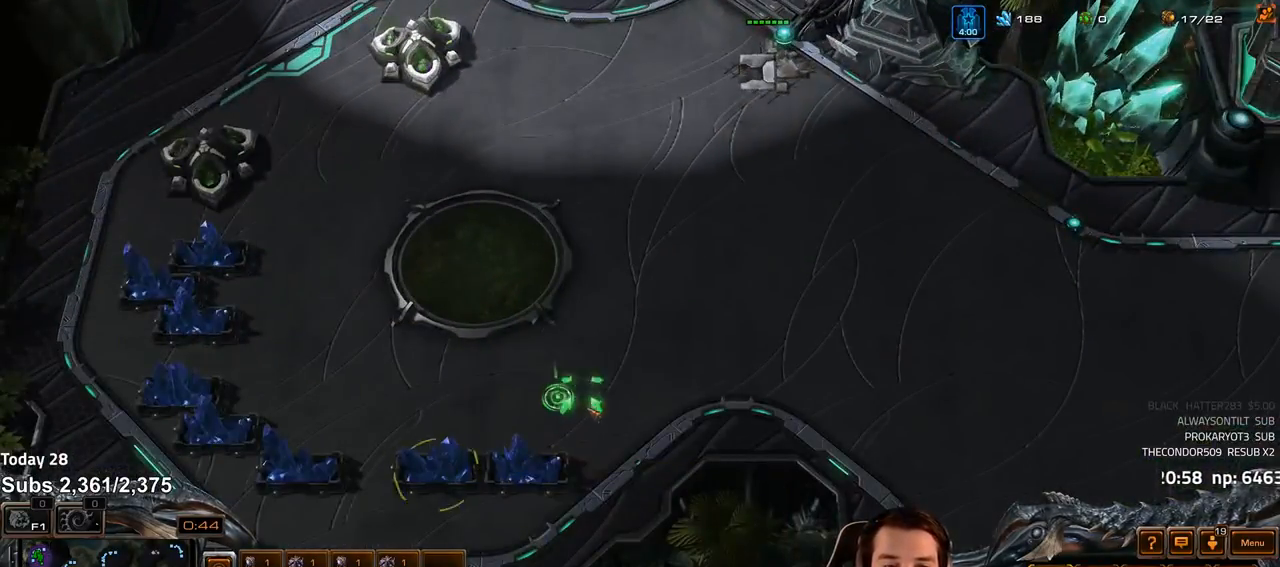
{"keys": ["shift"], "events": [[83, "shift", "down"], [100, "a", "down"], [167, "a", "up"]]}
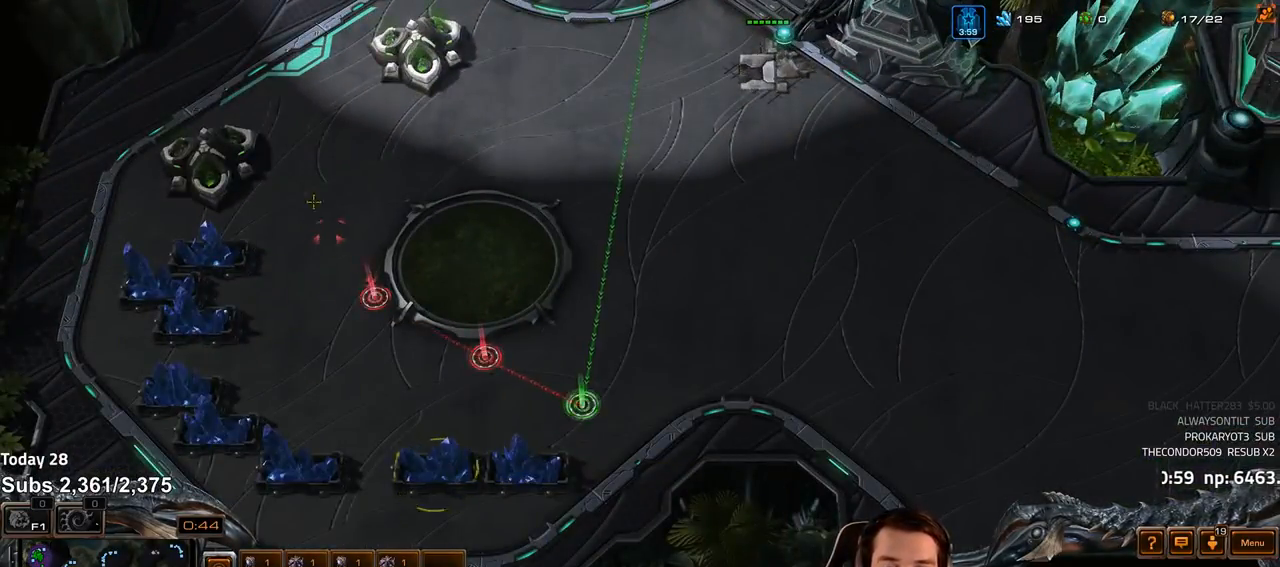
{"keys": ["shift"], "events": []}
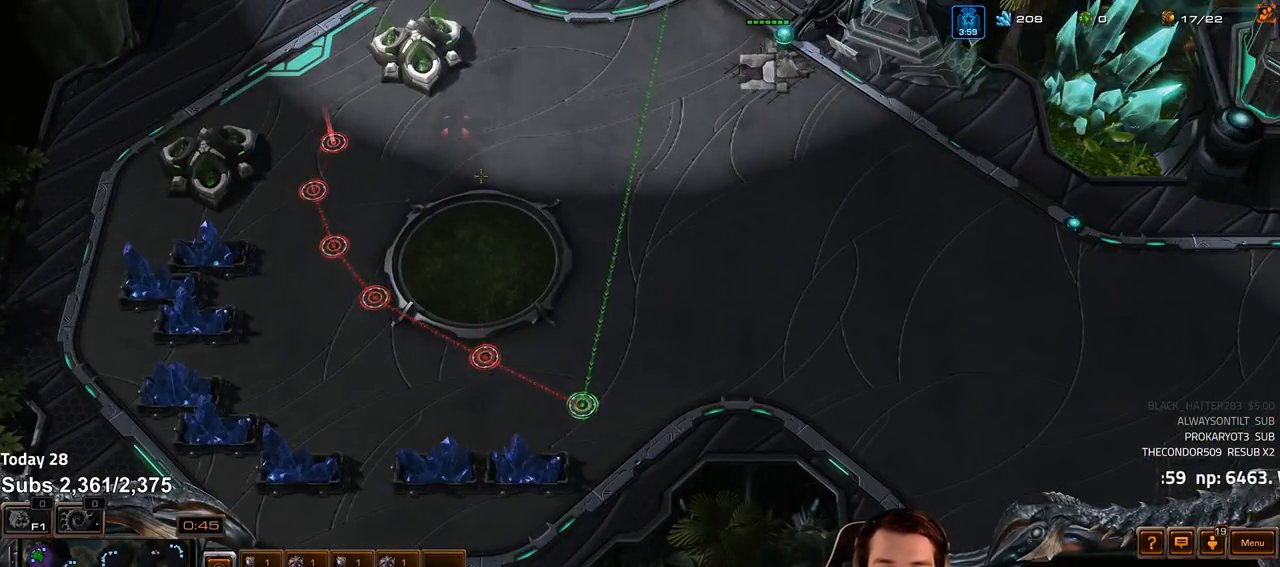
{"keys": ["shift"], "events": []}
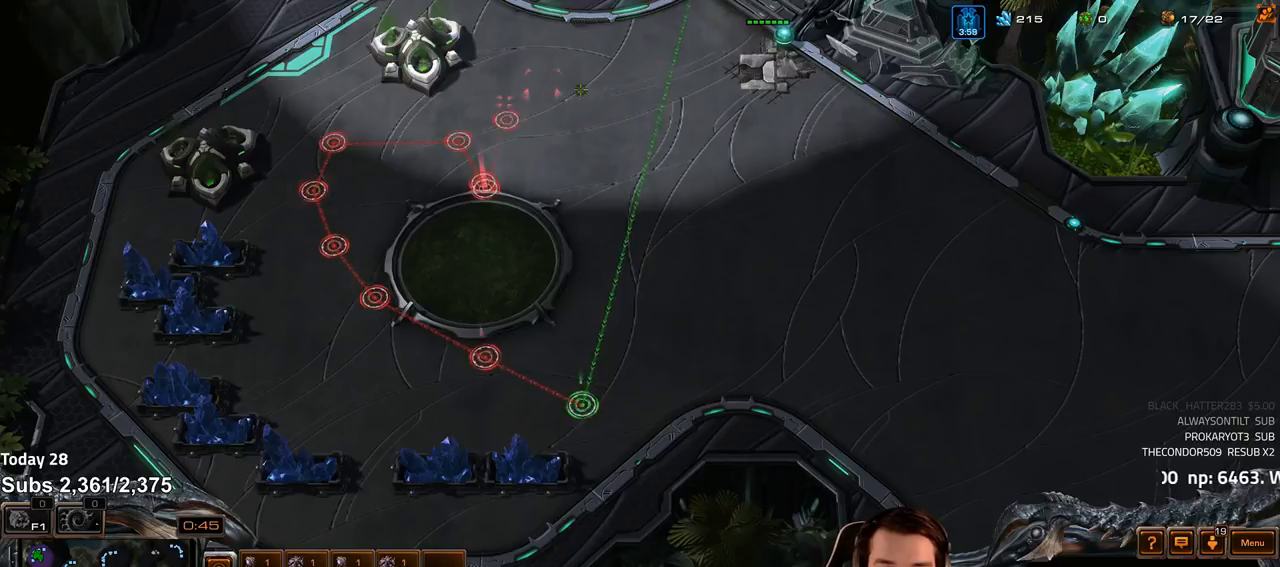
{"keys": ["shift"], "events": []}
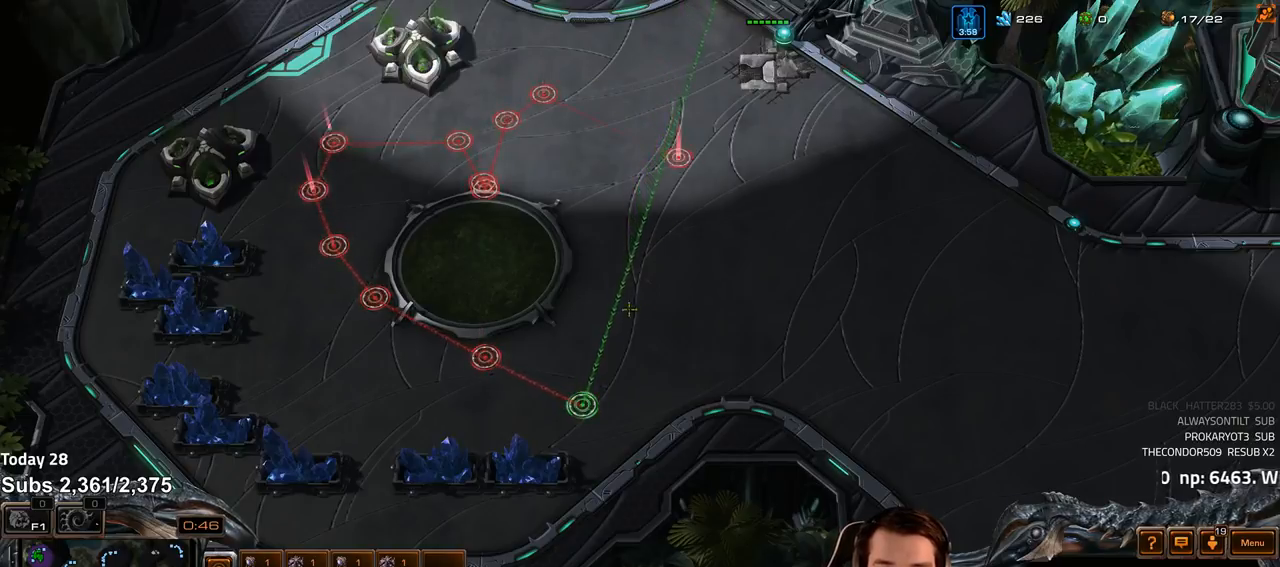
{"keys": [], "events": [[433, "shift", "up"]]}
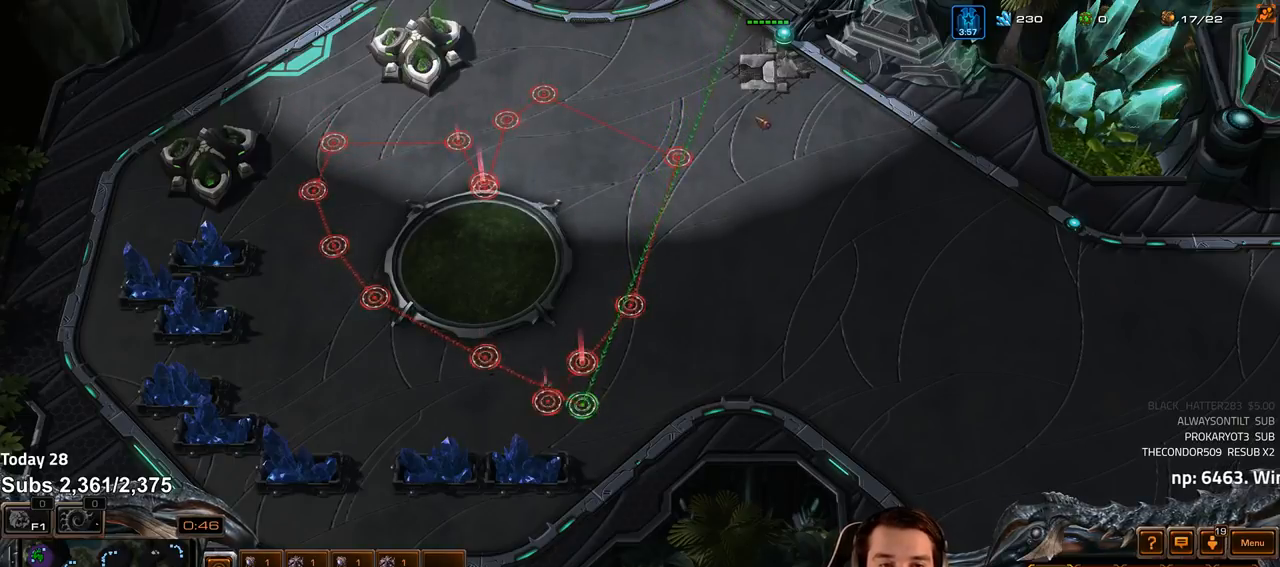
{"keys": ["shift"], "events": [[450, "shift", "down"]]}
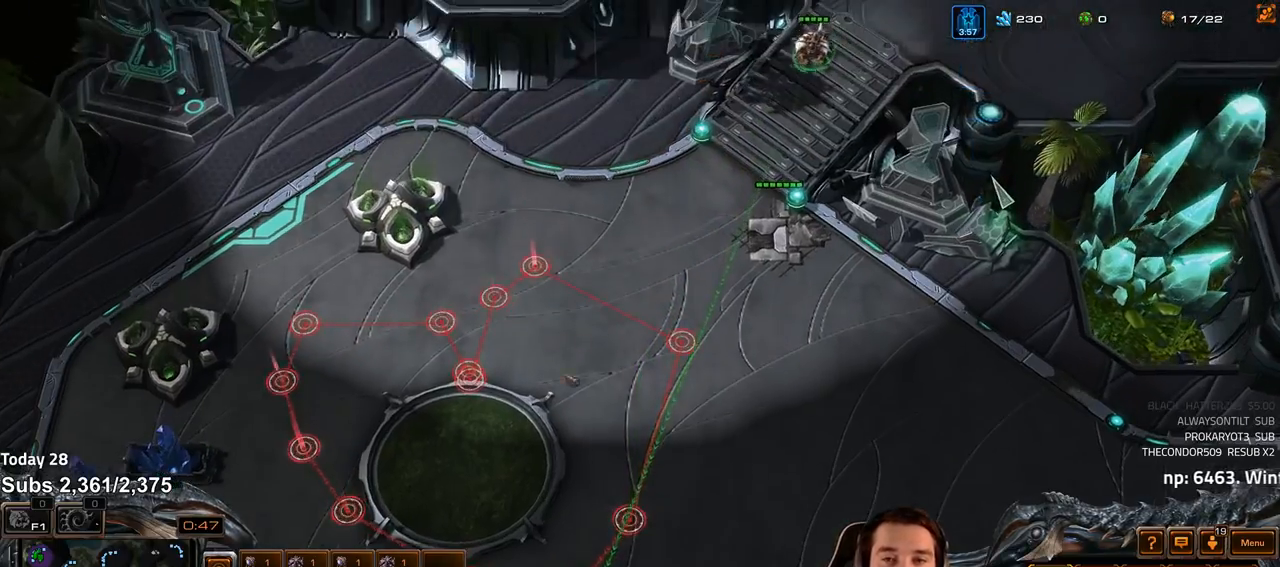
{"keys": [], "events": [[33, "shift", "up"], [367, "shift", "down"], [467, "shift", "up"]]}
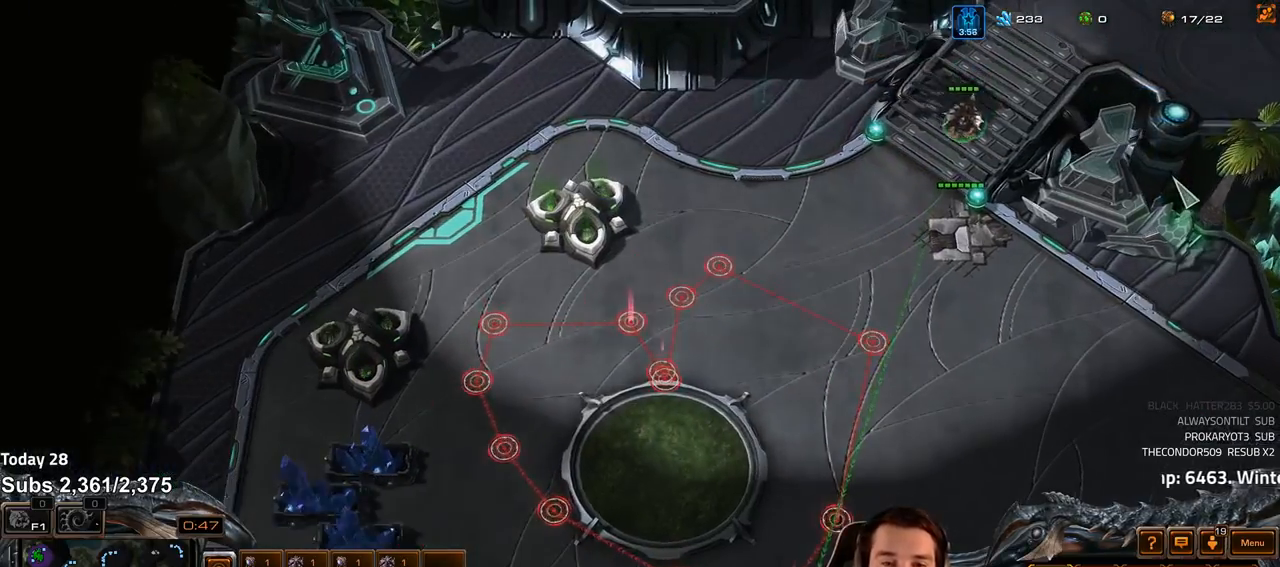
{"keys": [], "events": [[400, "shift", "down"], [483, "shift", "up"]]}
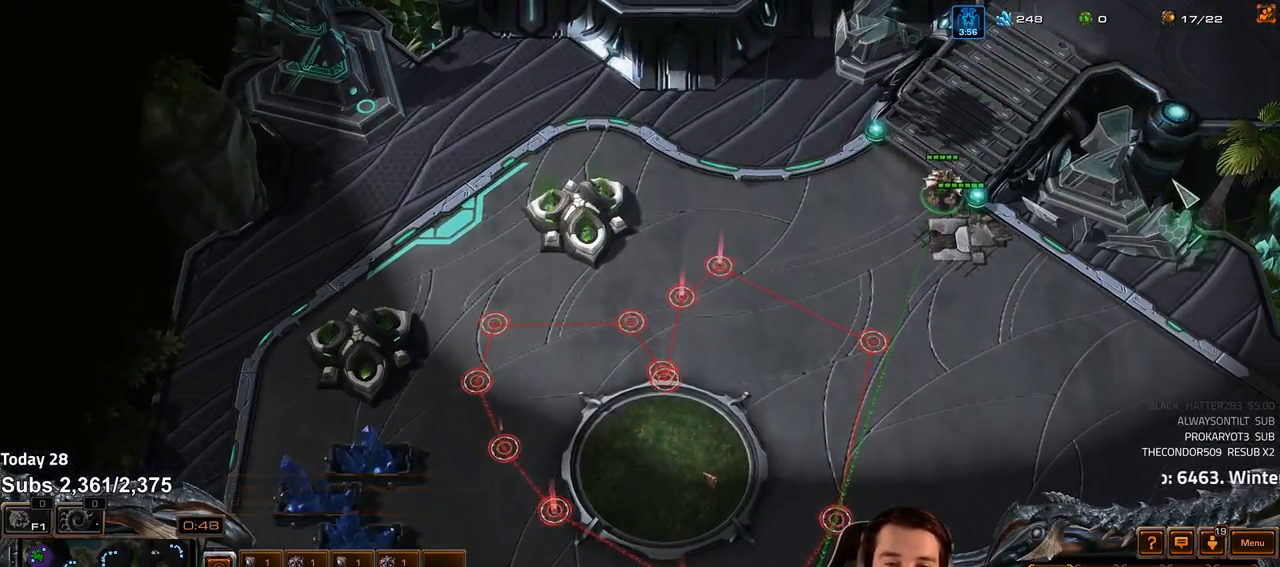
{"keys": [], "events": [[367, "shift", "down"], [467, "shift", "up"]]}
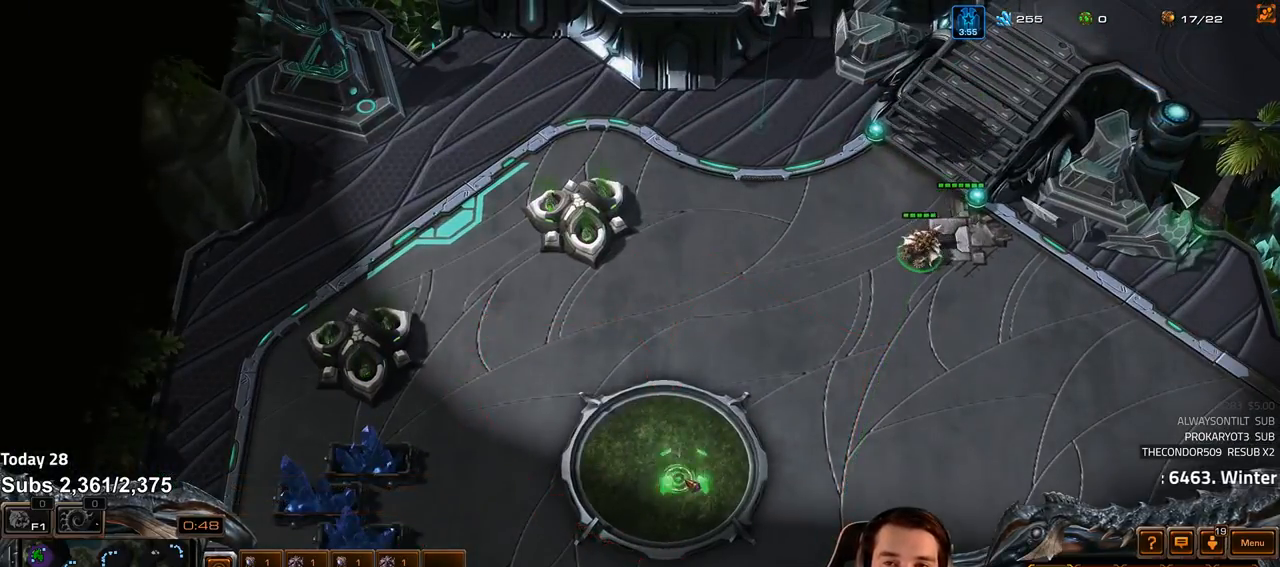
{"keys": [], "events": [[283, "shift", "down"], [350, "shift", "up"]]}
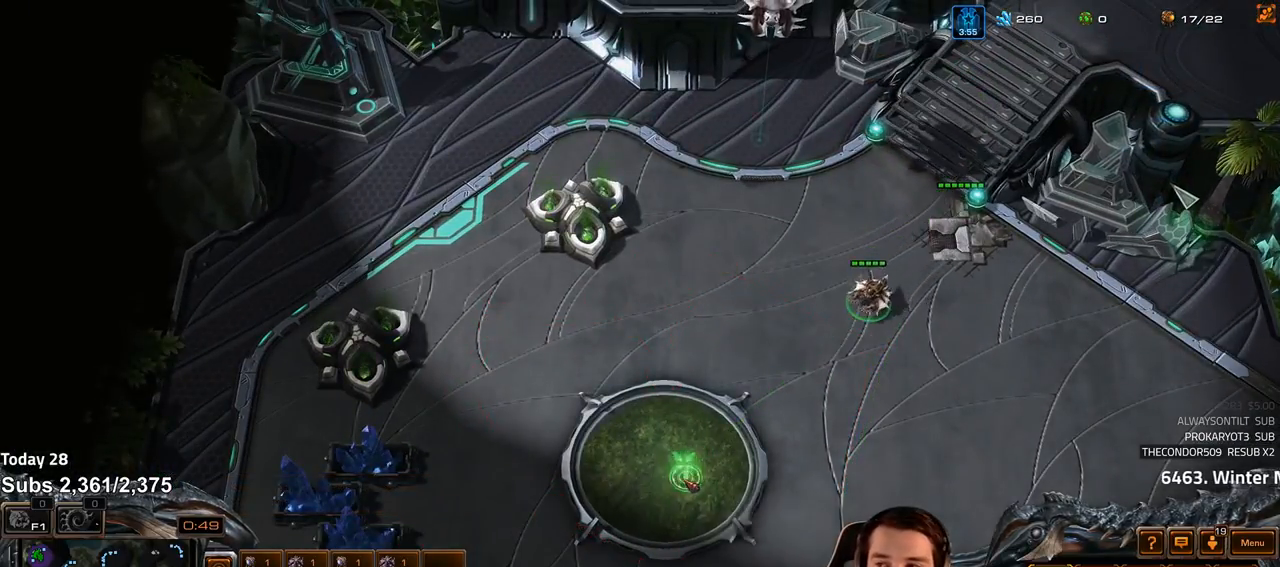
{"keys": [], "events": [[333, "b", "down"], [417, "b", "up"]]}